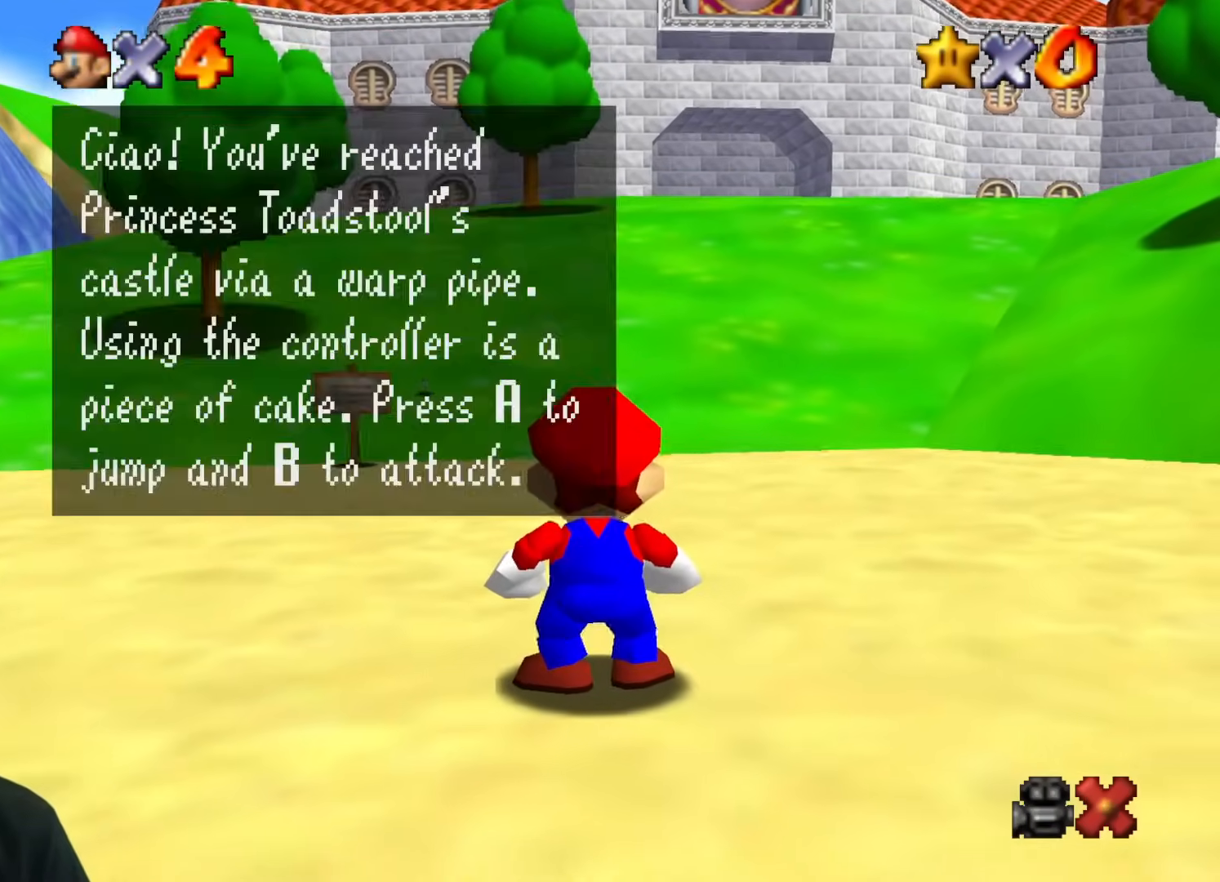
Gameplay with a controller (Nintendo layout); each line is a JSON object with the inputs held at the frame after it. "events" lists button and stick changes between this image and that frame as [ms after this image, input, new state], when the widget could be followed in between. Not read: L1 L3 R1 R3.
{"buttons": [], "left_stick": "center", "events": [[183, "B", "down"], [350, "B", "up"]]}
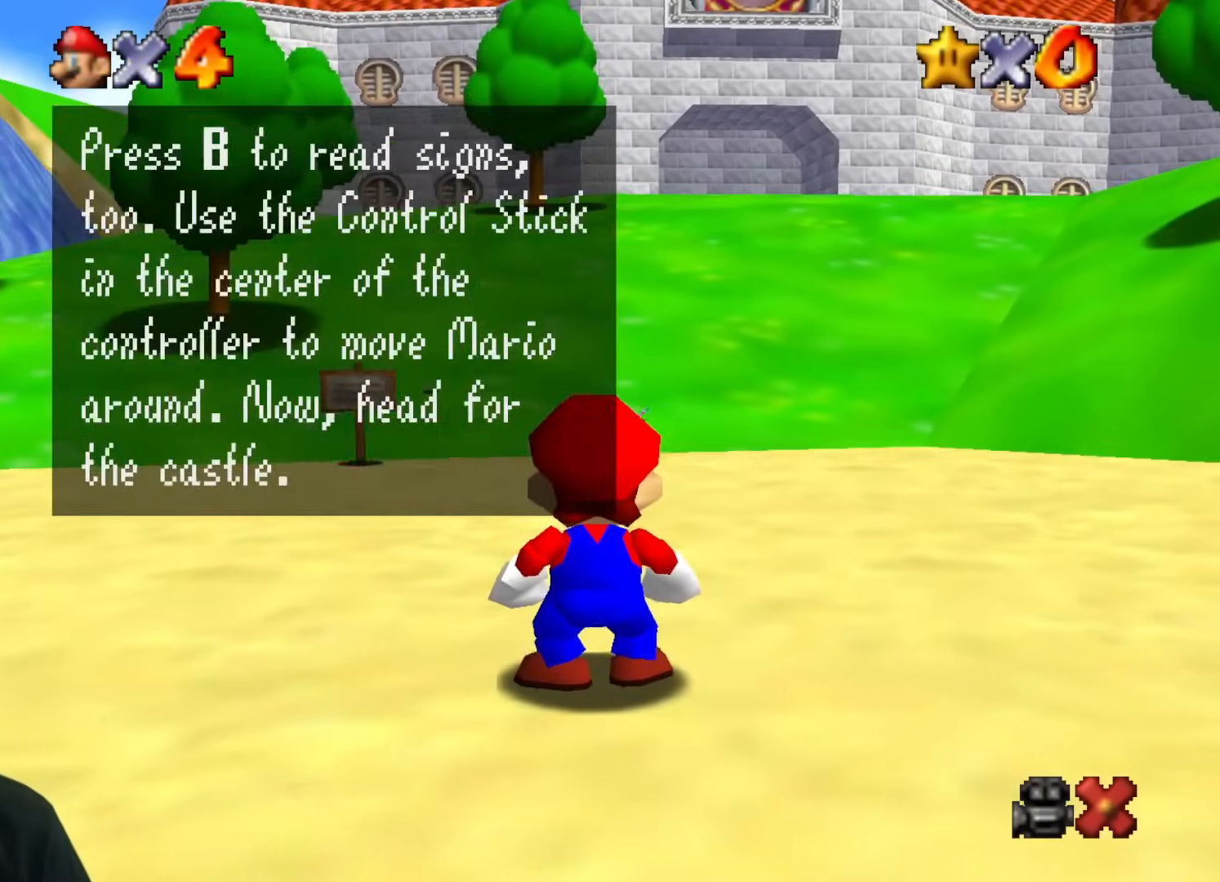
{"buttons": [], "left_stick": "center", "events": [[34, "B", "down"], [167, "B", "up"]]}
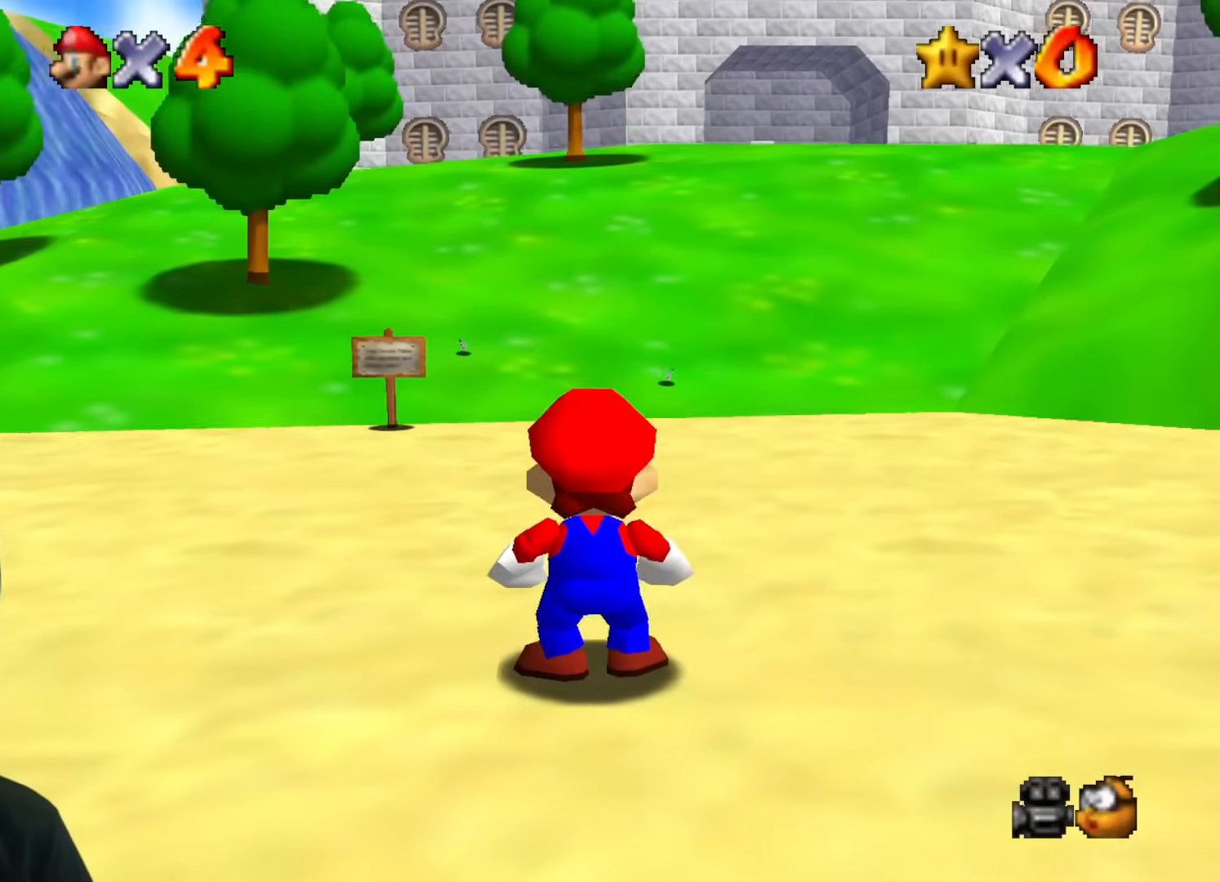
{"buttons": [], "left_stick": "up-right", "events": [[267, "left_stick", "up"], [333, "left_stick", "up-right"]]}
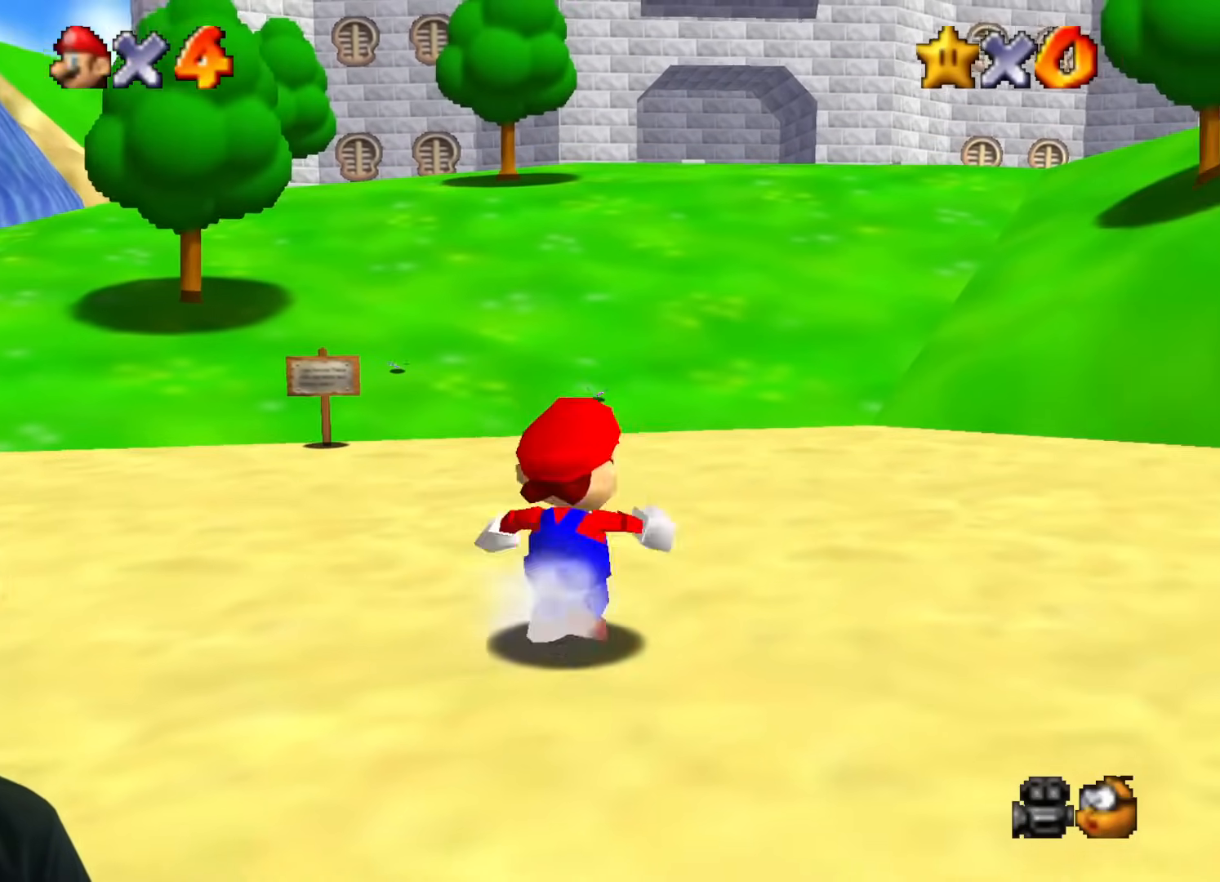
{"buttons": [], "left_stick": "down-left", "events": [[50, "left_stick", "up"], [184, "left_stick", "up-left"], [351, "left_stick", "left"], [467, "left_stick", "down-left"]]}
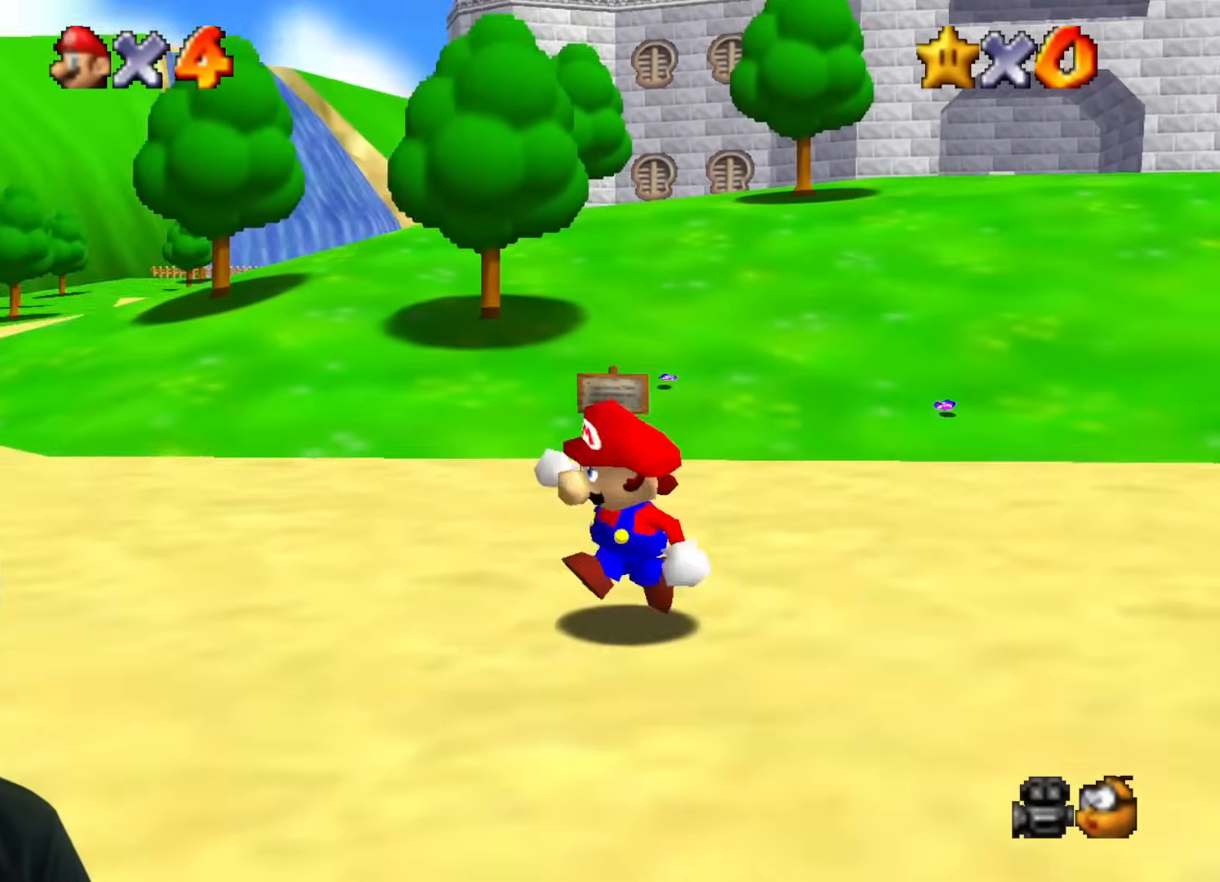
{"buttons": [], "left_stick": "right", "events": [[100, "left_stick", "down"], [267, "left_stick", "down-right"], [467, "left_stick", "right"]]}
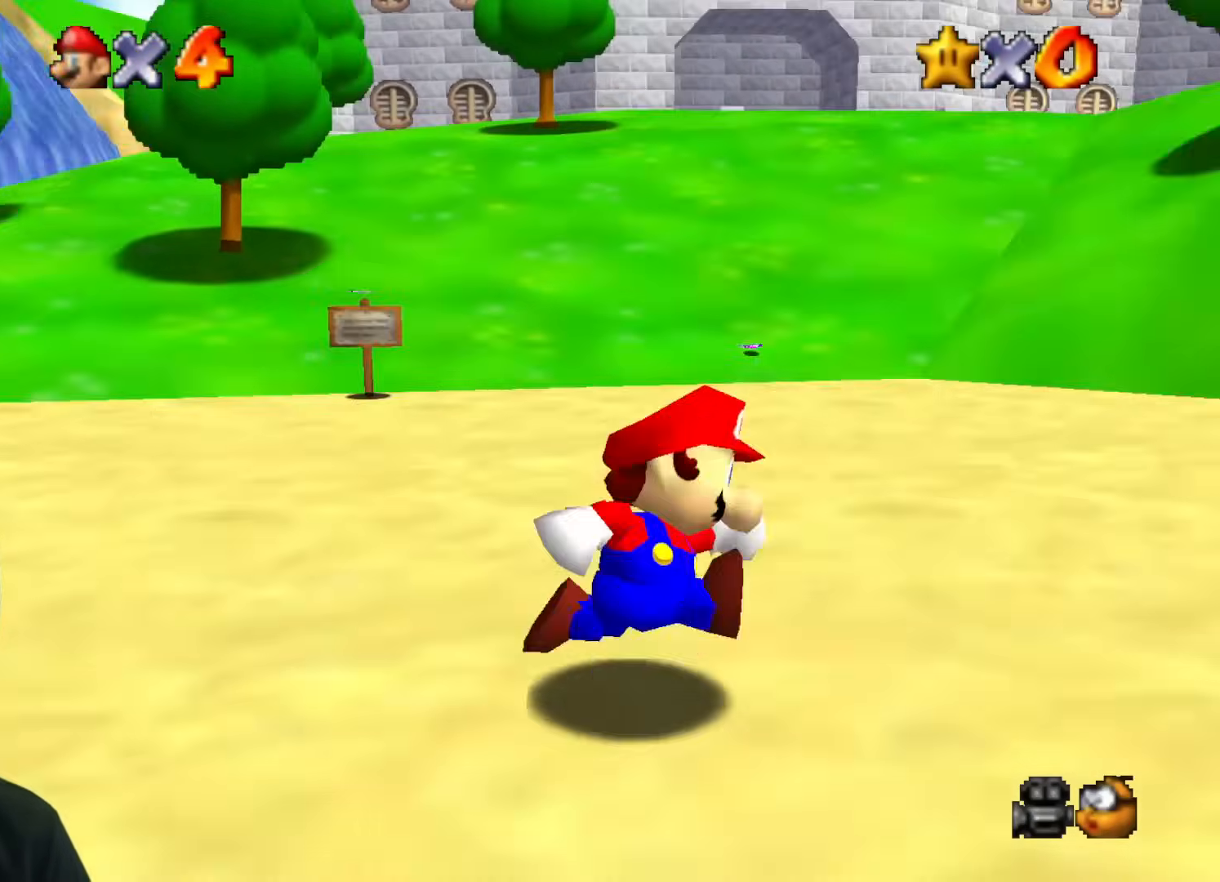
{"buttons": ["B"], "left_stick": "left", "events": [[84, "left_stick", "up-right"], [367, "left_stick", "left"], [501, "B", "down"]]}
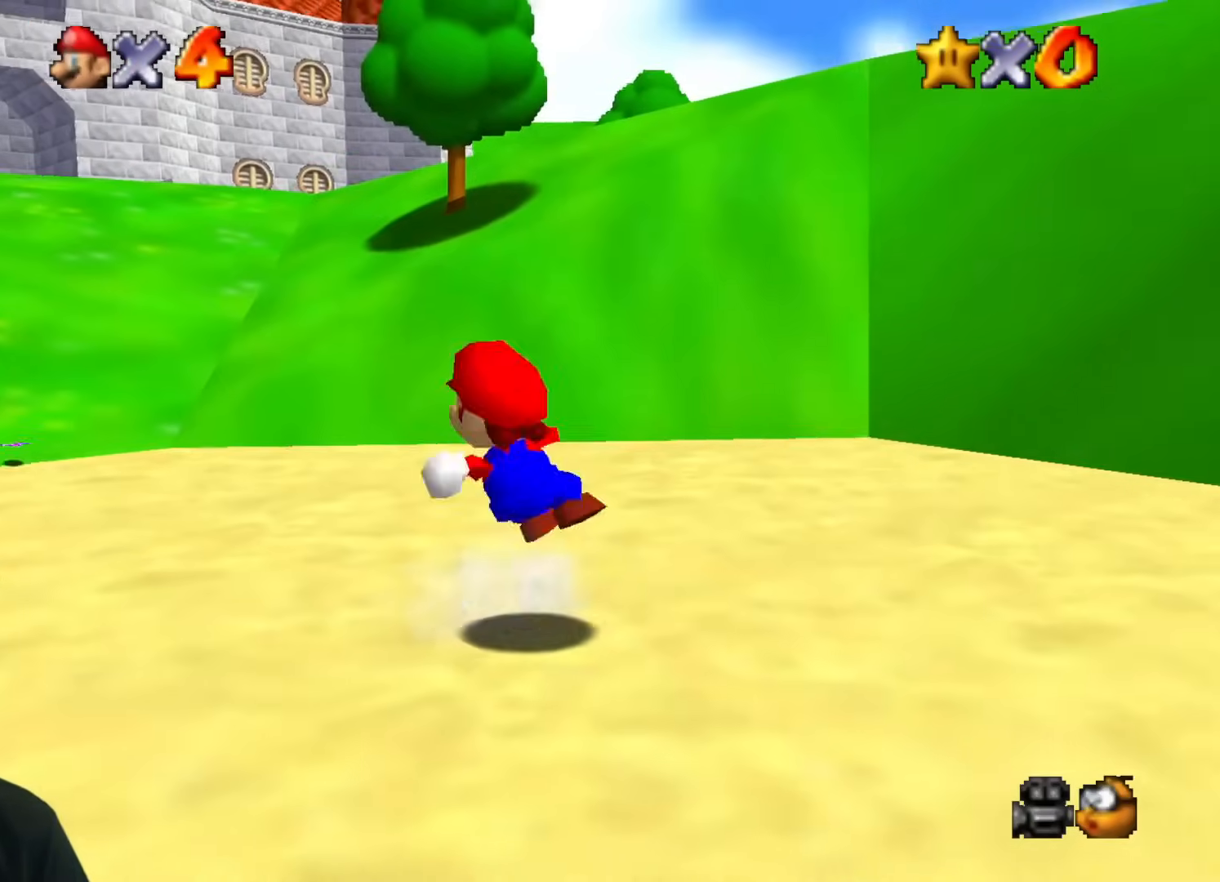
{"buttons": ["B"], "left_stick": "left", "events": []}
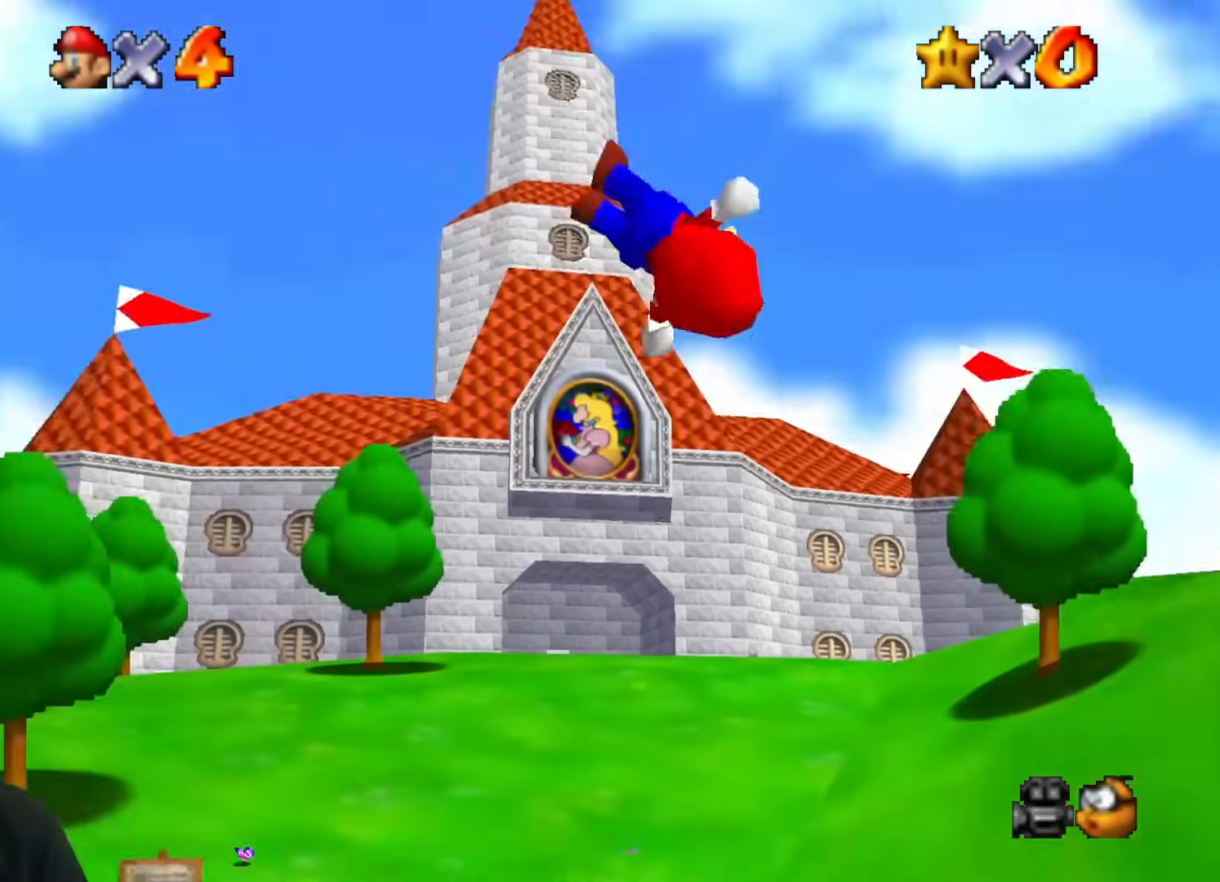
{"buttons": [], "left_stick": "up-left", "events": [[200, "B", "up"], [434, "left_stick", "up-left"]]}
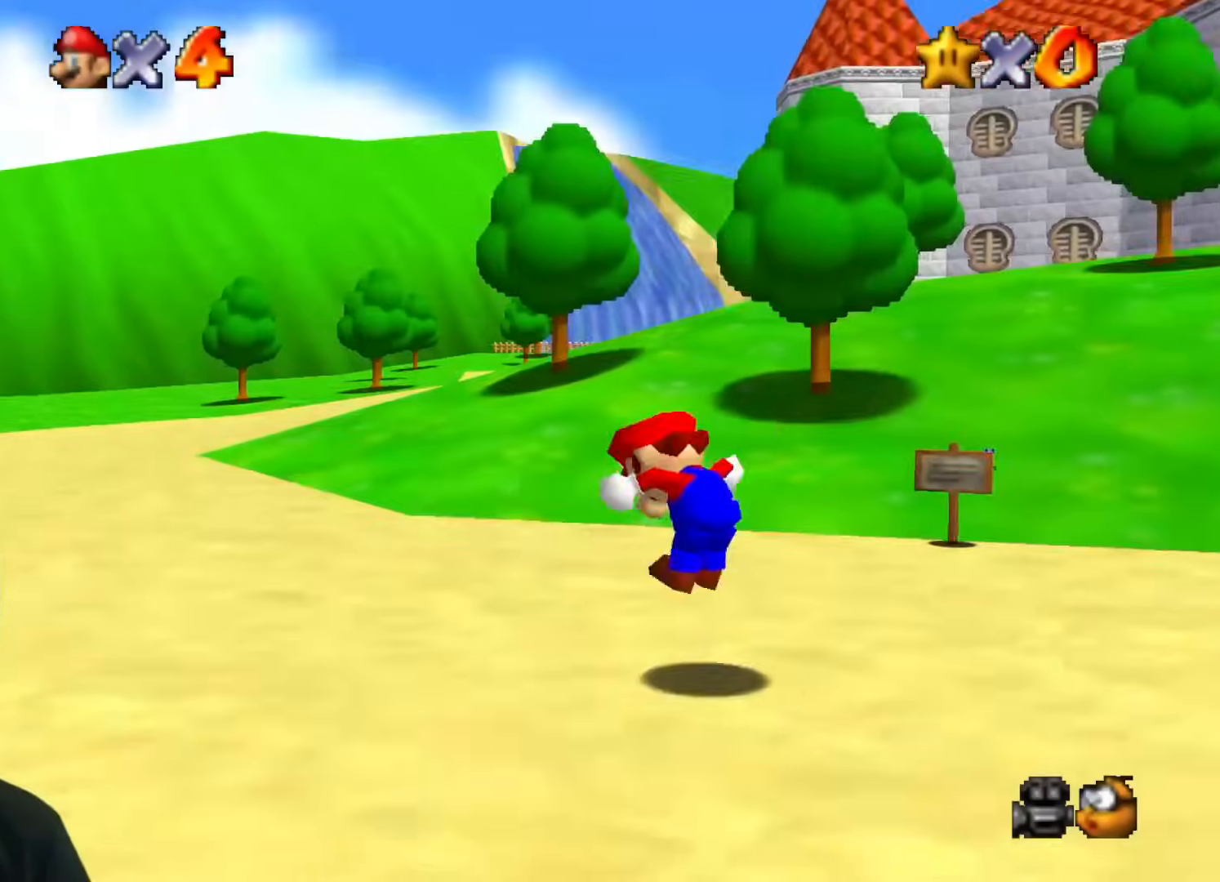
{"buttons": [], "left_stick": "down-right", "events": [[250, "left_stick", "up-right"], [333, "left_stick", "right"], [450, "left_stick", "down-right"]]}
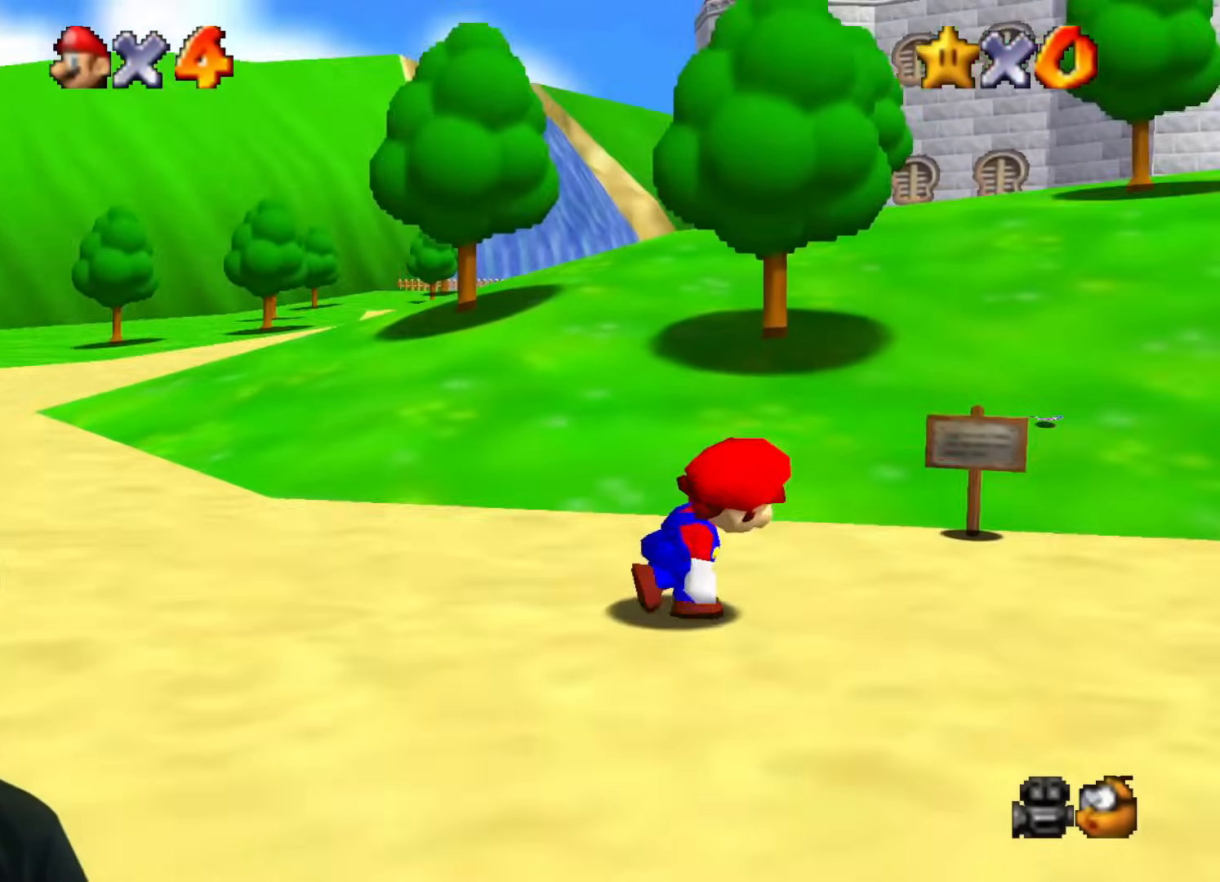
{"buttons": [], "left_stick": "up", "events": [[317, "left_stick", "right"], [484, "left_stick", "up"]]}
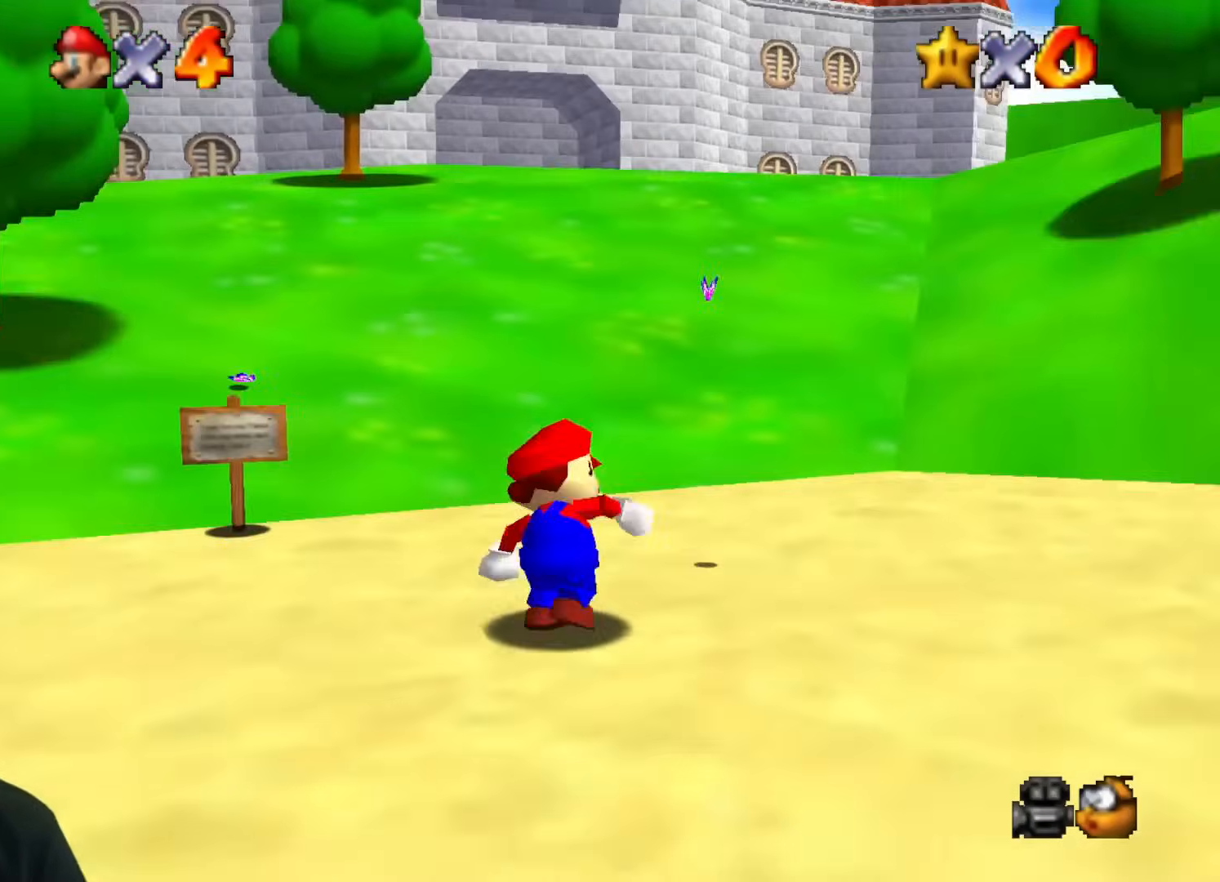
{"buttons": ["B", "Z"], "left_stick": "up", "events": [[200, "Z", "down"], [250, "B", "down"]]}
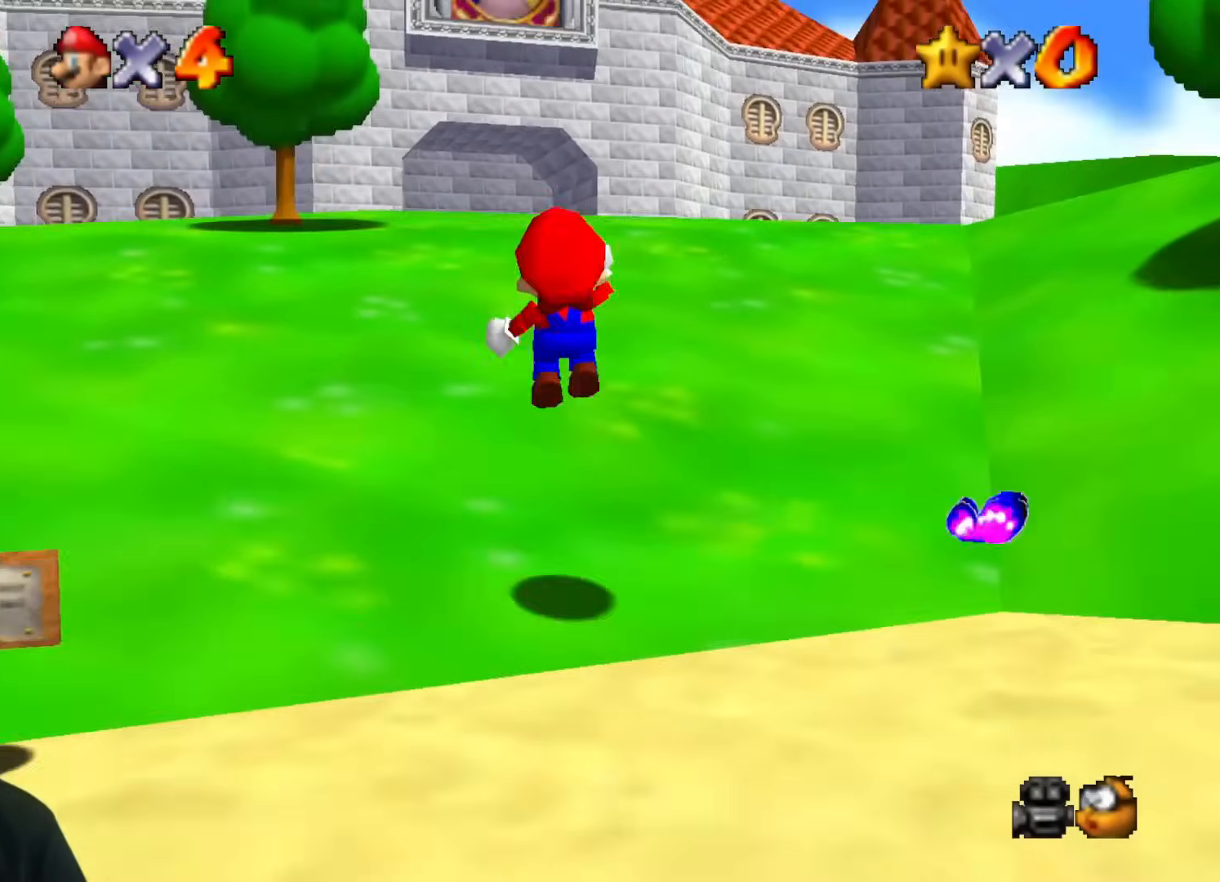
{"buttons": [], "left_stick": "up", "events": [[251, "B", "up"], [284, "Z", "up"]]}
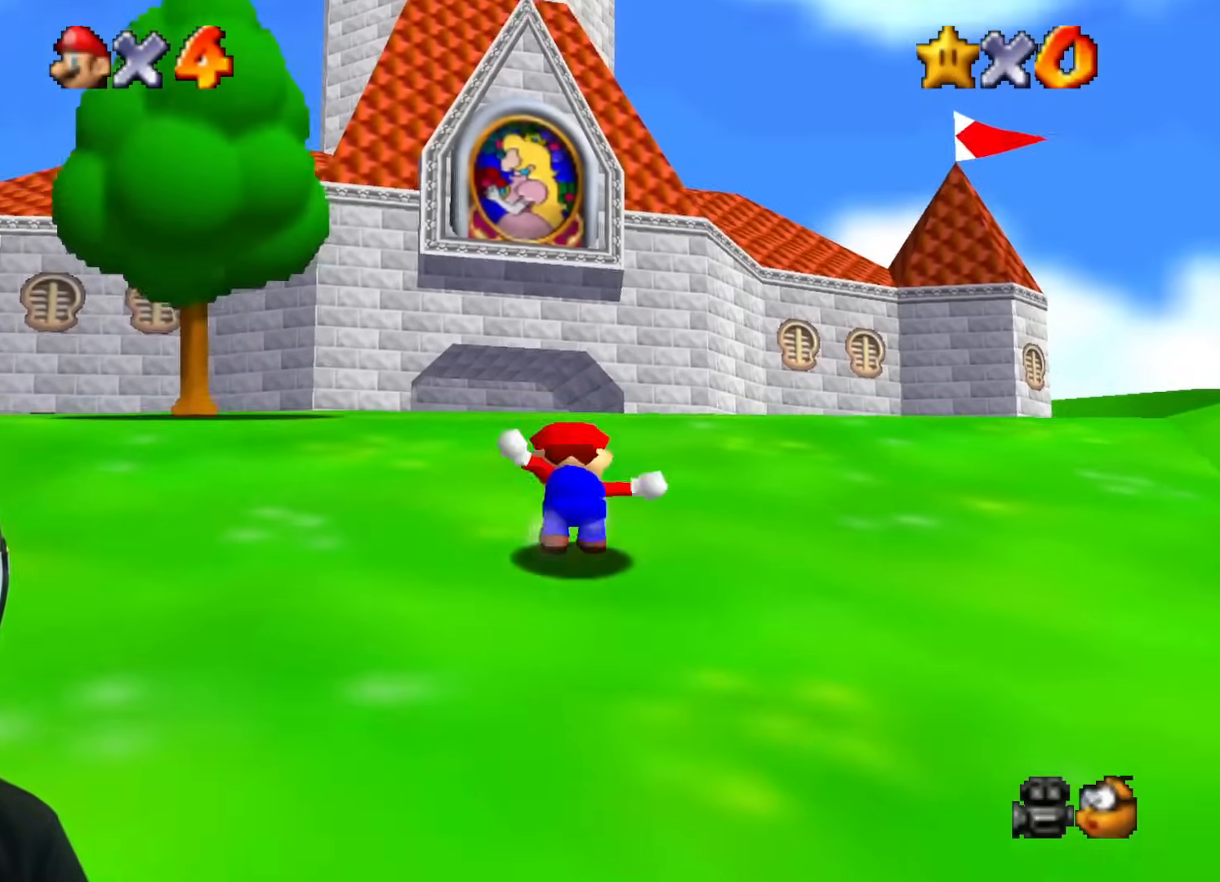
{"buttons": ["B", "Z"], "left_stick": "up", "events": [[217, "Z", "down"], [267, "B", "down"]]}
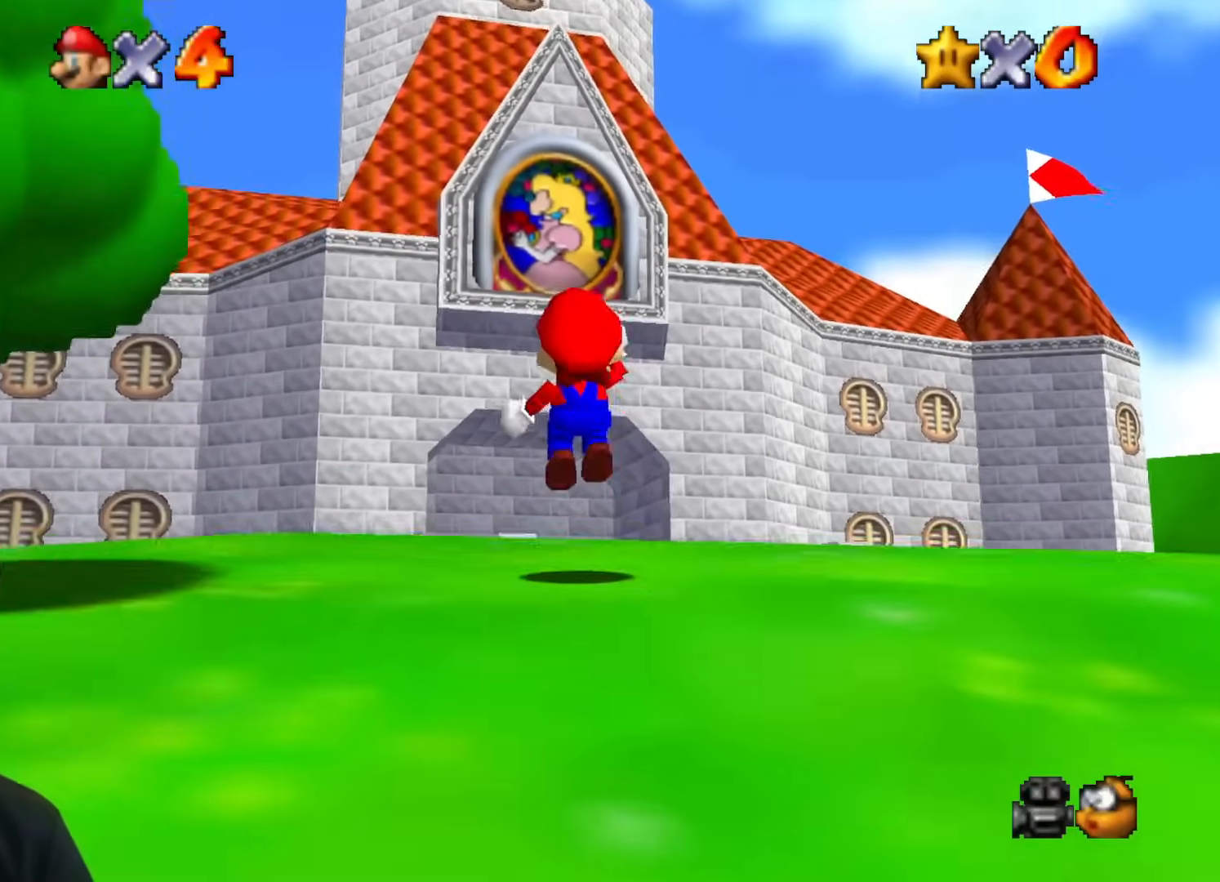
{"buttons": [], "left_stick": "up", "events": [[50, "B", "up"], [84, "Z", "up"]]}
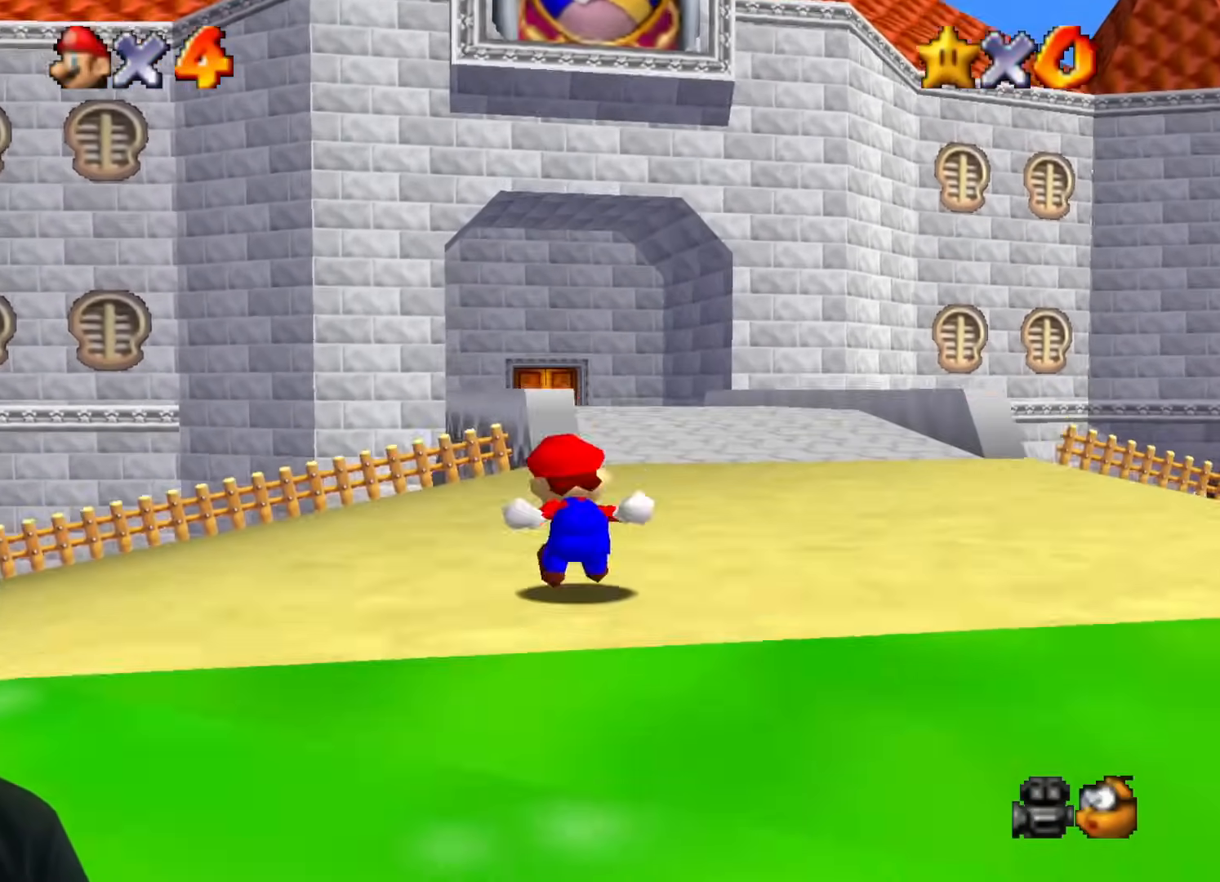
{"buttons": ["B"], "left_stick": "right", "events": [[150, "left_stick", "up-right"], [267, "left_stick", "right"], [450, "B", "down"]]}
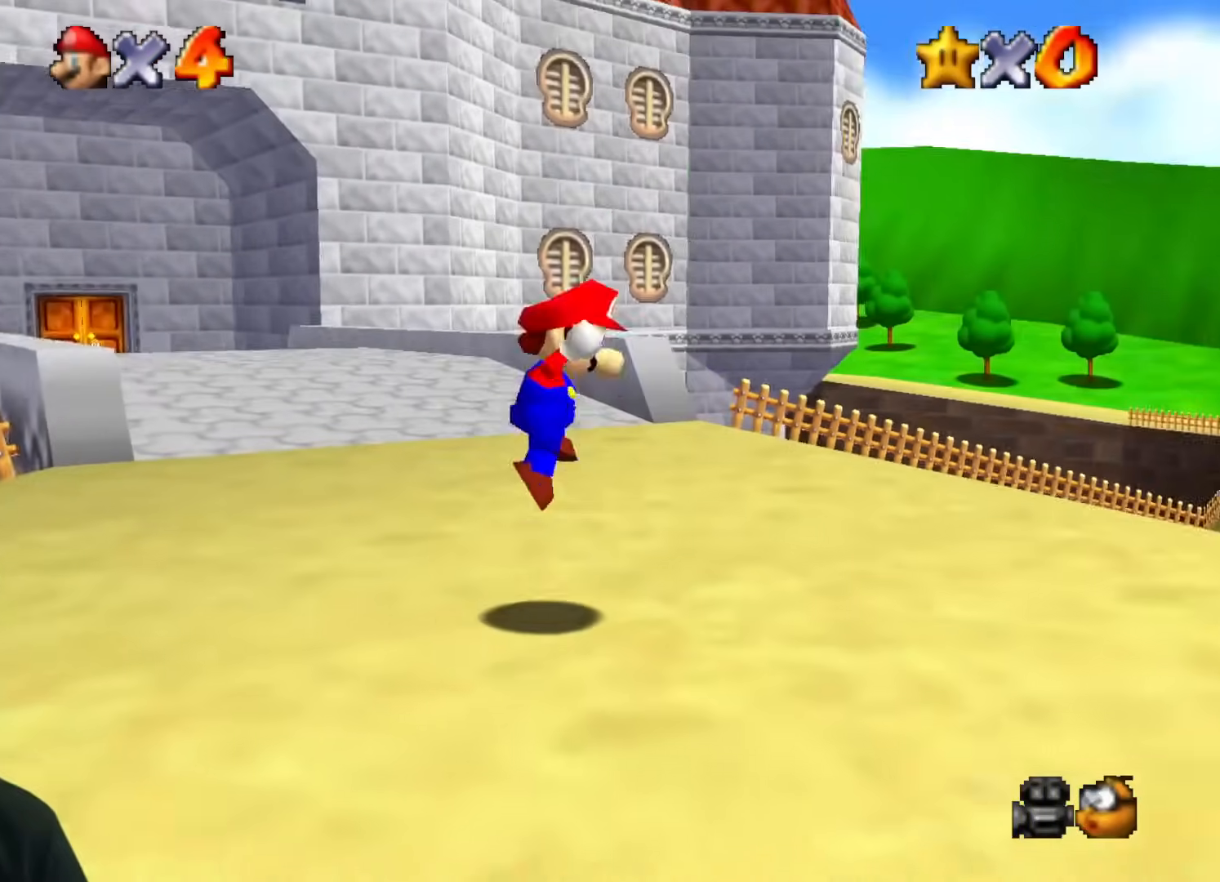
{"buttons": [], "left_stick": "down-left", "events": [[17, "left_stick", "up-right"], [200, "A", "down"], [217, "B", "up"], [251, "left_stick", "down-left"], [384, "A", "up"]]}